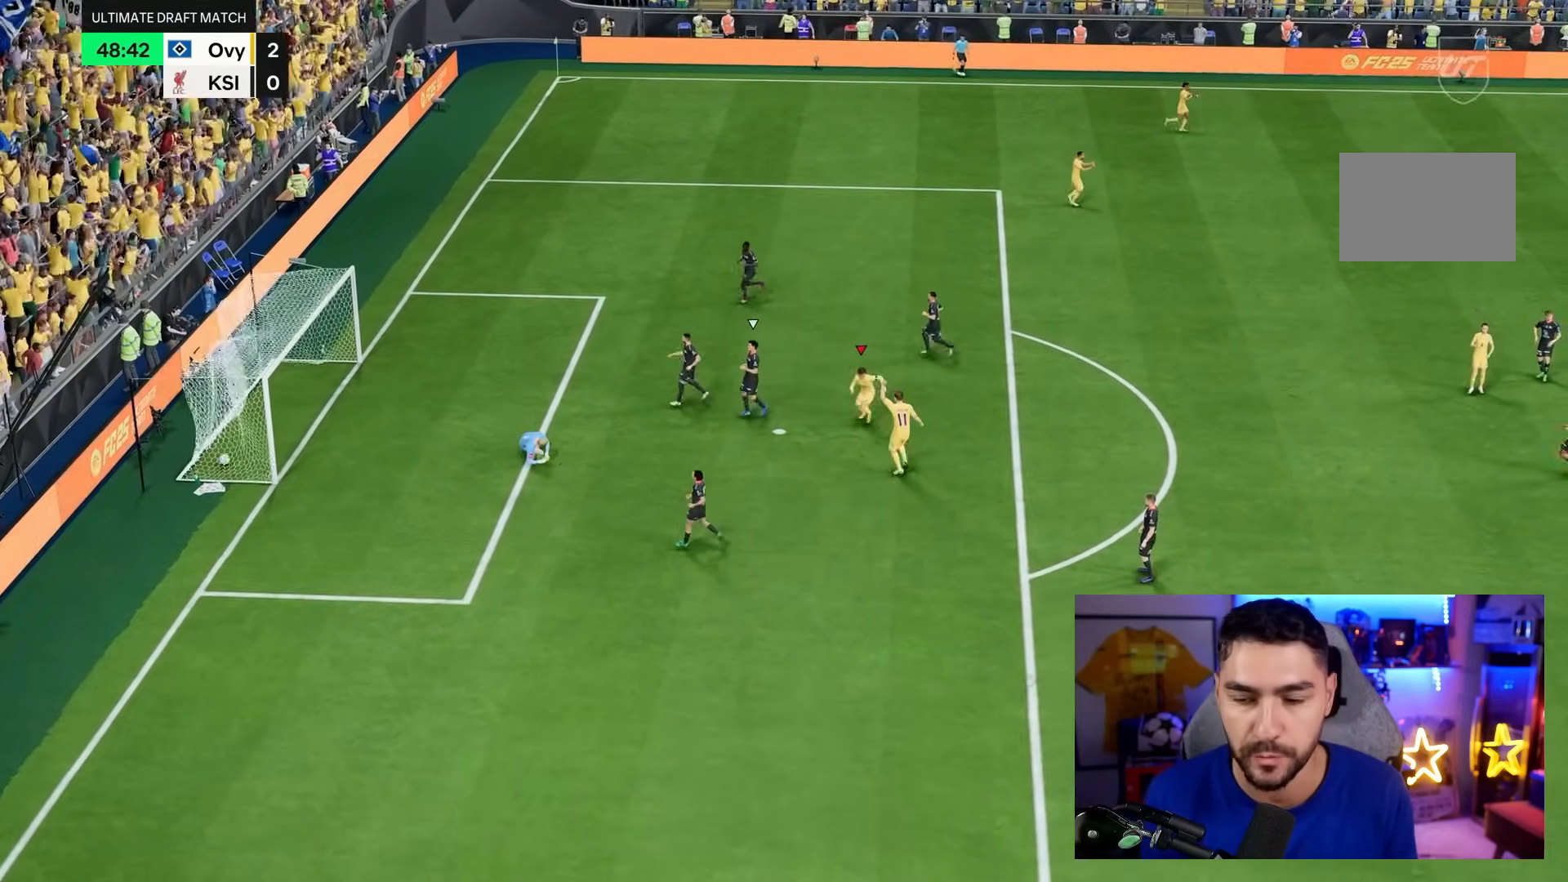
Gameplay with a controller (PlayStation layout); each line is a JSON object with the inputs held at the frame after it. "events" lists button and stick changes between this image and that frame as [ms after this image, input, new state], when the widget could be followed in between. Not read: L3 R3.
{"buttons": [], "left_stick": "center", "right_stick": "center"}
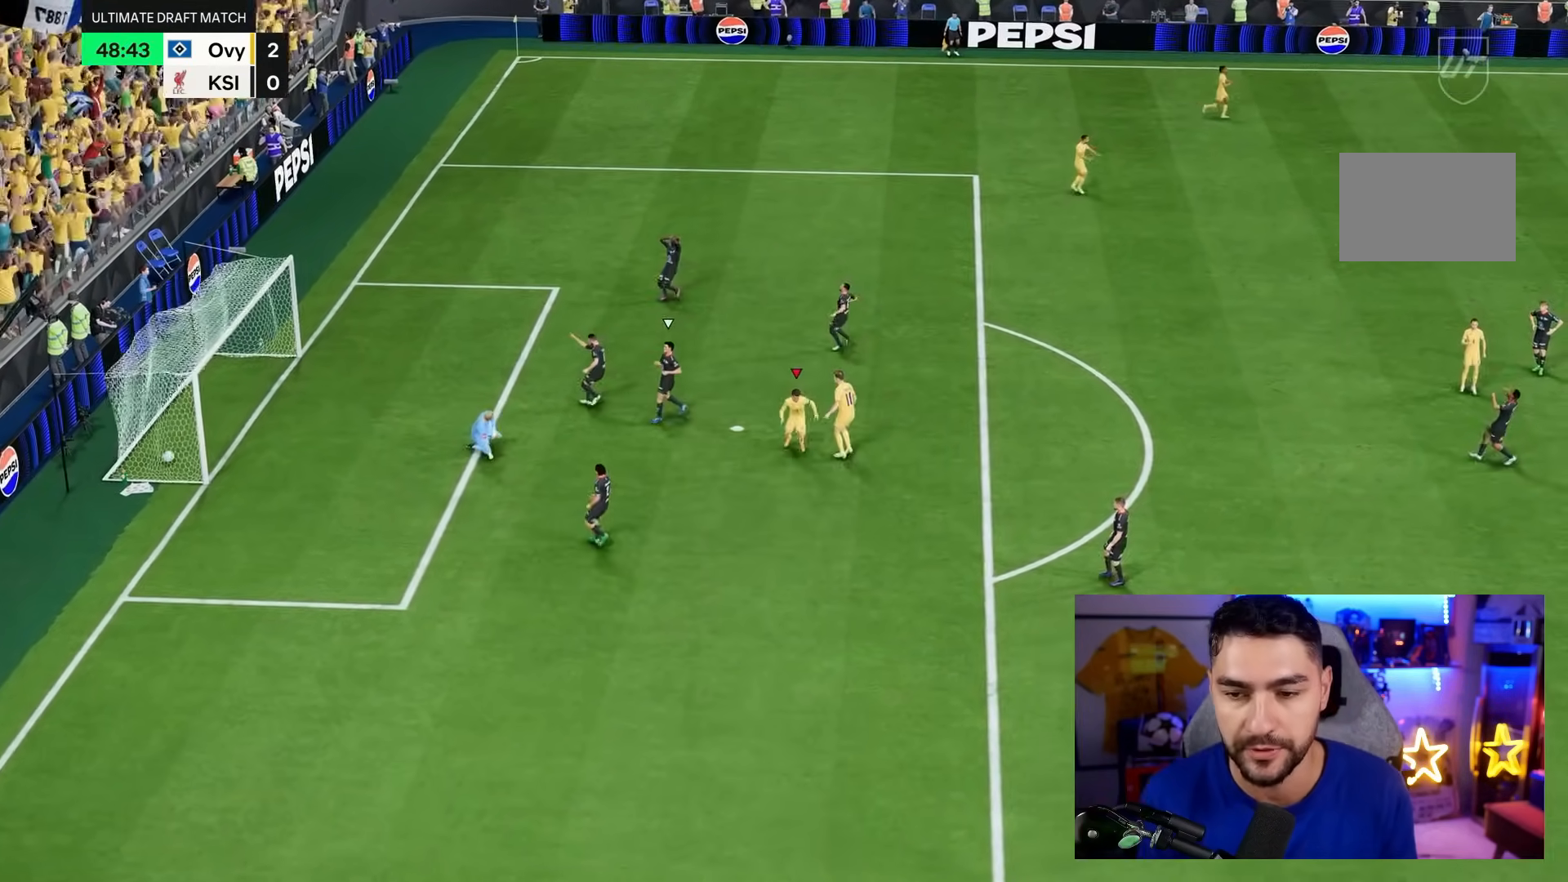
{"buttons": [], "left_stick": "down-right", "right_stick": "center", "events": [[33, "L1", "down"], [33, "R1", "down"], [83, "L1", "up"], [83, "R1", "up"], [83, "left_stick", "right"], [333, "left_stick", "down-right"]]}
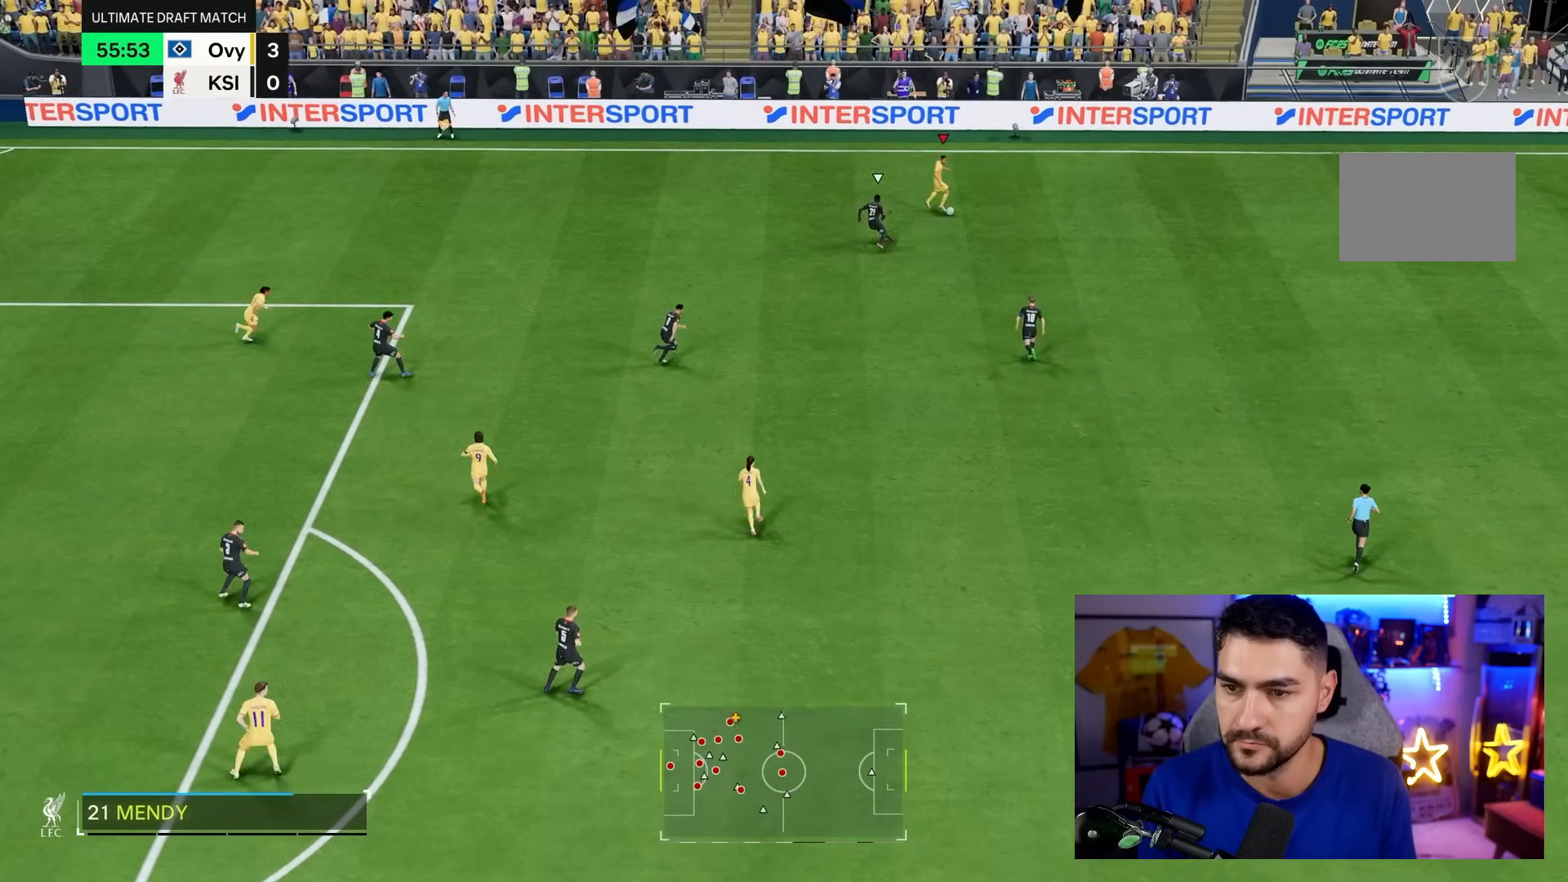
{"buttons": [], "left_stick": "up-right", "right_stick": "center", "events": [[133, "left_stick", "up-right"], [267, "left_stick", "down-right"], [333, "left_stick", "up-right"]]}
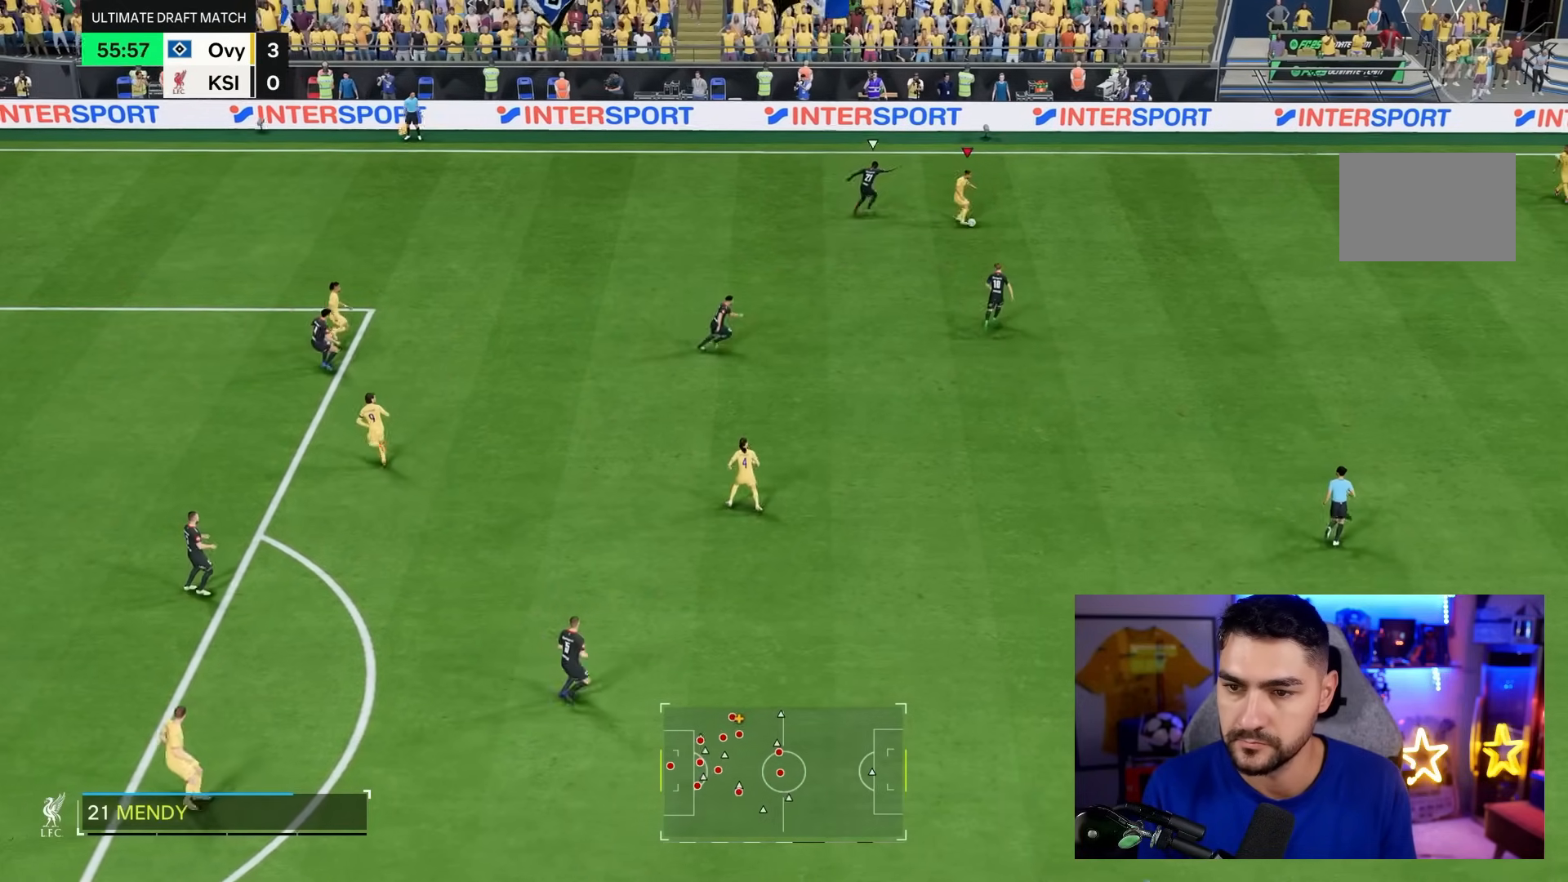
{"buttons": [], "left_stick": "up", "right_stick": "center", "events": [[133, "left_stick", "up"]]}
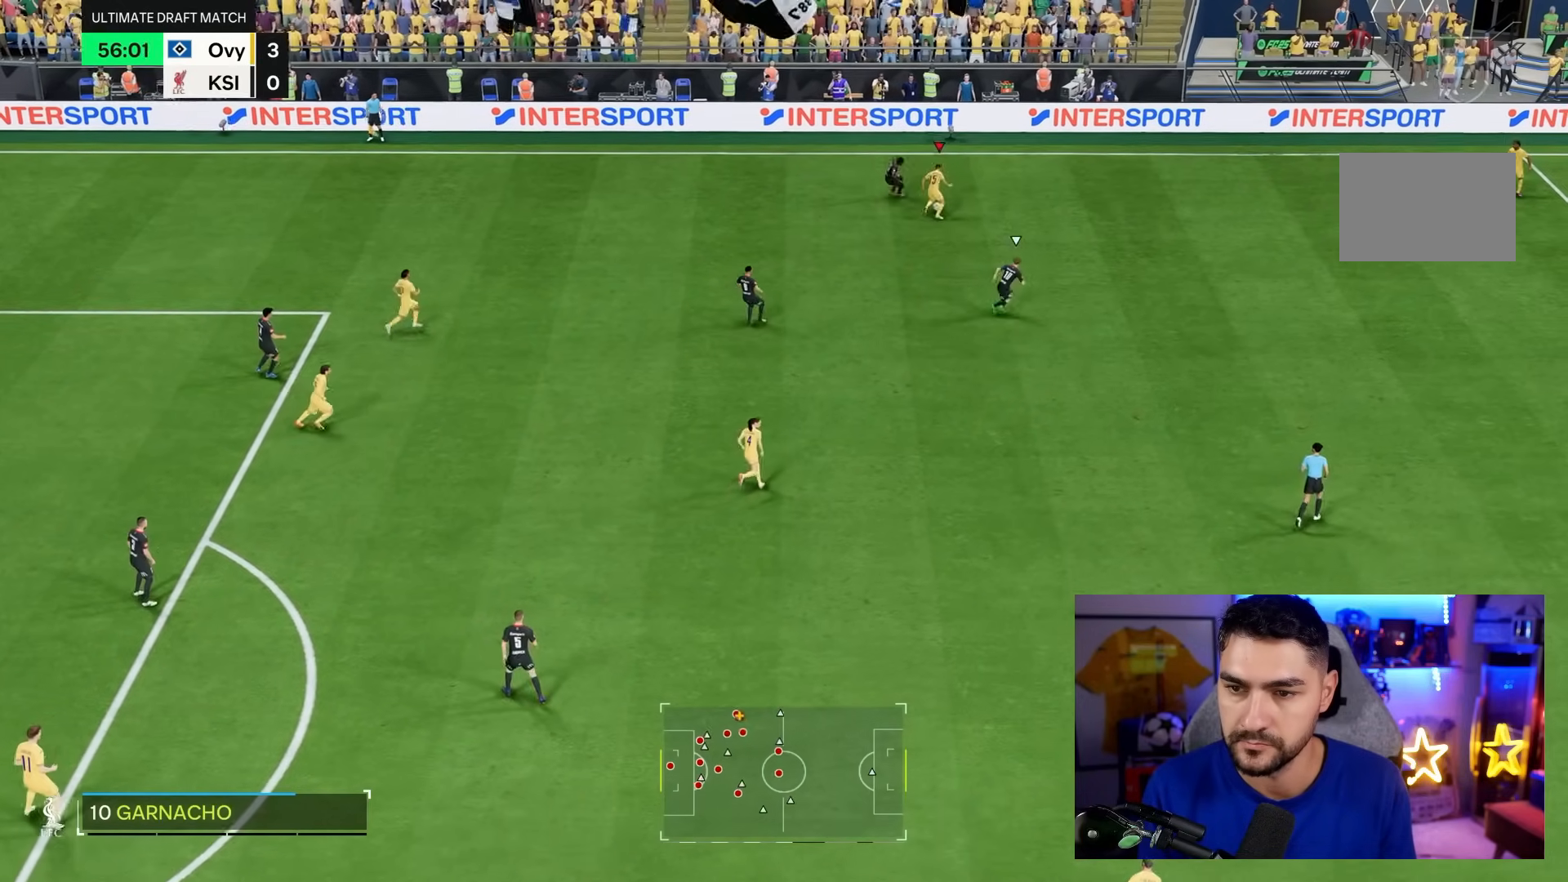
{"buttons": [], "left_stick": "right", "right_stick": "center", "events": [[367, "left_stick", "up-right"], [500, "left_stick", "right"]]}
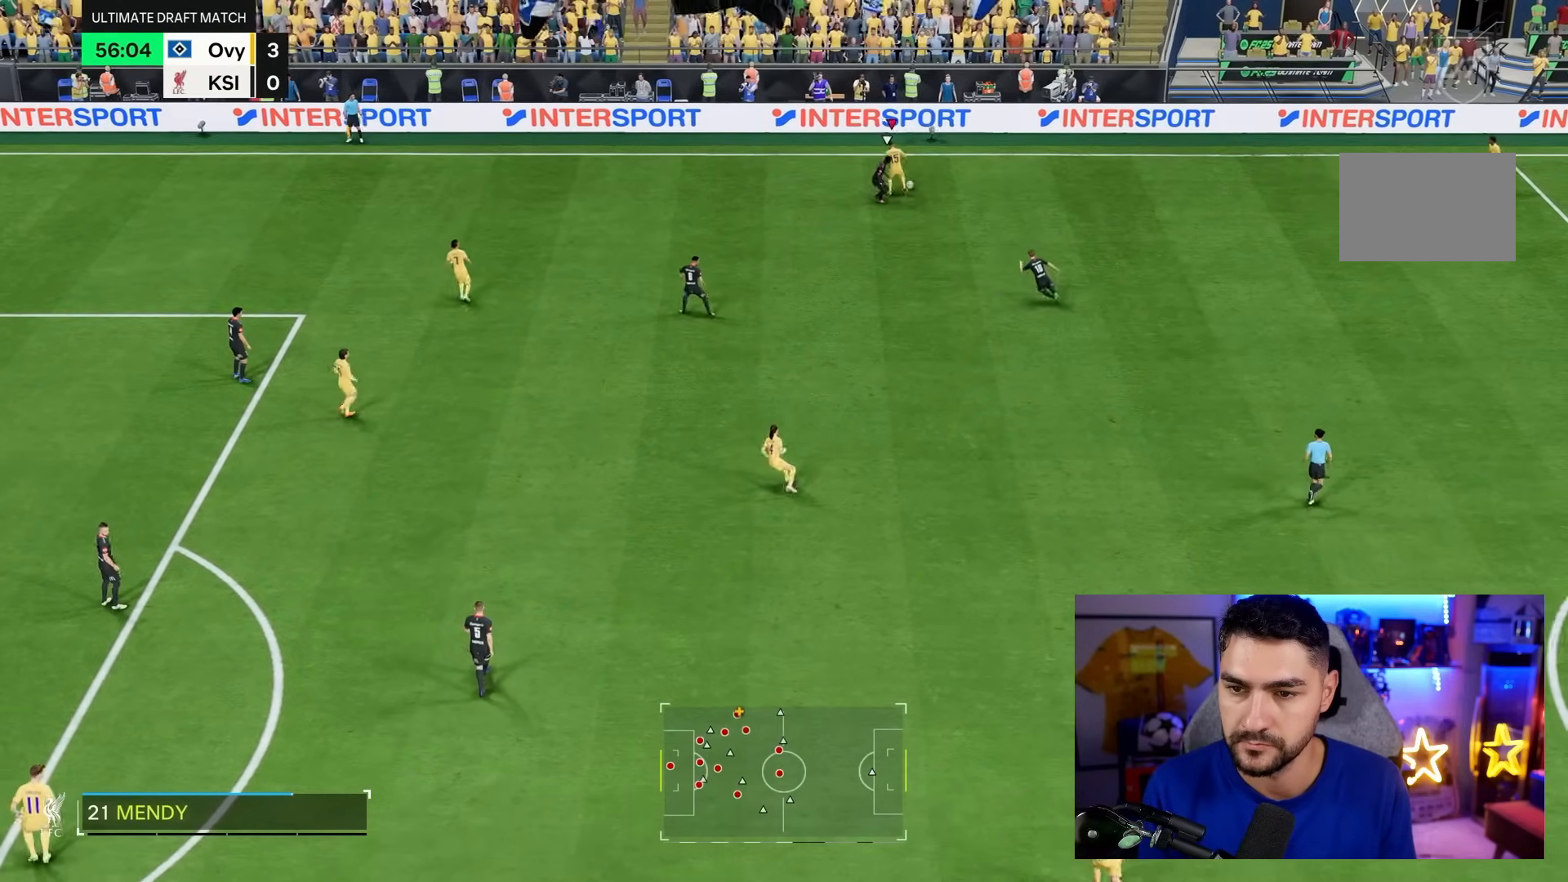
{"buttons": [], "left_stick": "right", "right_stick": "center"}